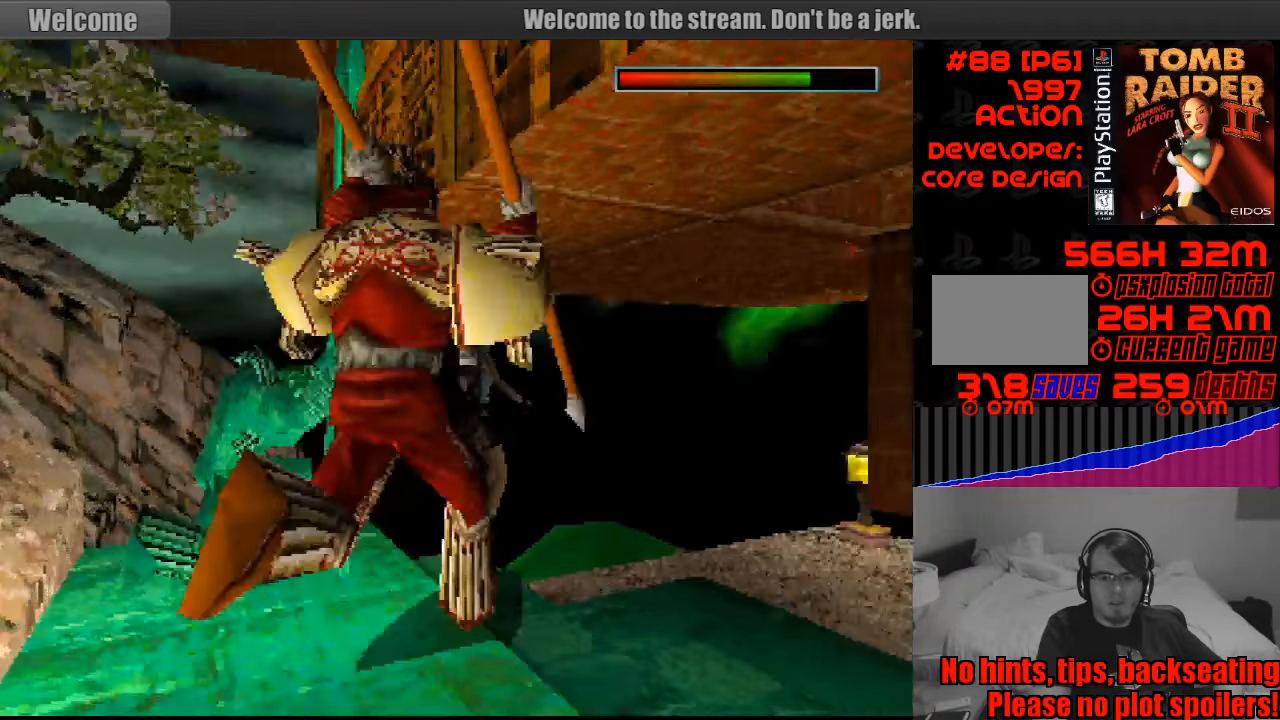
Gameplay with a controller (PlayStation layout); each line is a JSON object with the inputs held at the frame after it. "events" lists button and stick changes between this image and that frame as [ms after this image, input, new state], when the widget could be followed in between. Not read: L3 R3.
{"buttons": ["DPAD_UP", "DPAD_RIGHT"], "events": [[50, "DPAD_RIGHT", "up"], [317, "DPAD_RIGHT", "down"], [350, "DPAD_UP", "down"]]}
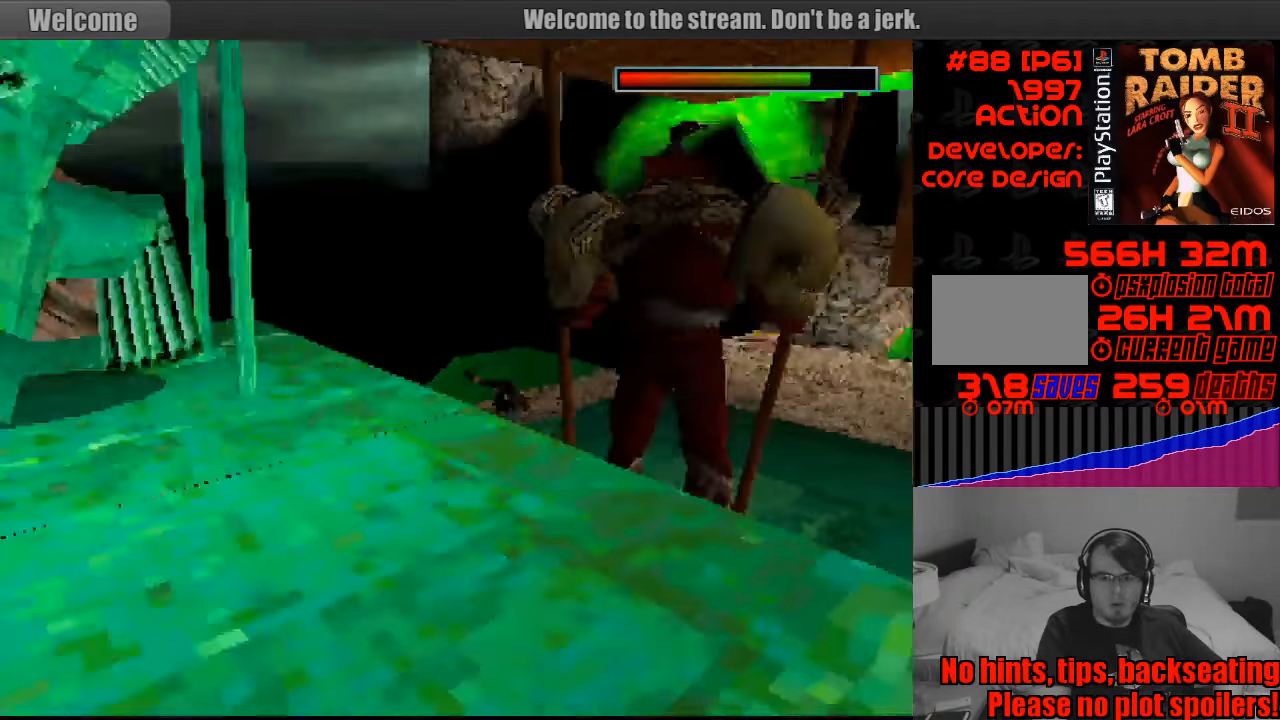
{"buttons": ["DPAD_UP"], "events": [[450, "DPAD_RIGHT", "up"]]}
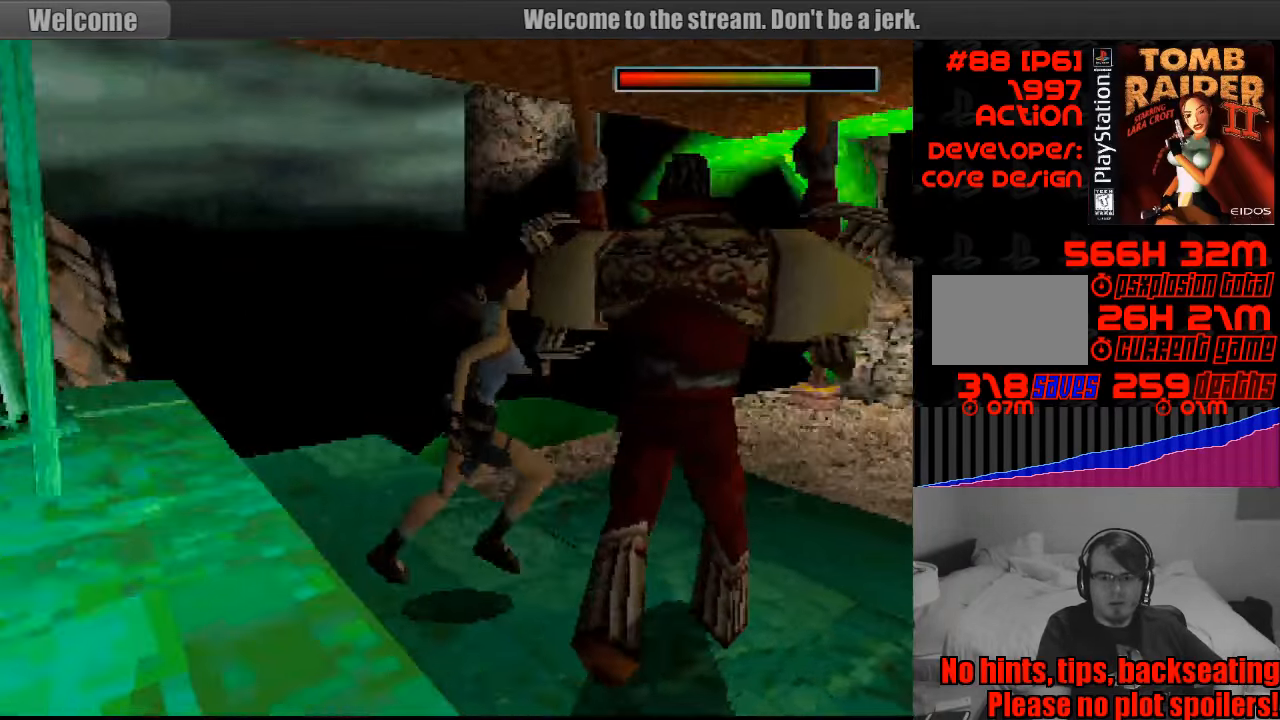
{"buttons": ["SQUARE", "DPAD_UP", "DPAD_LEFT"], "events": [[167, "DPAD_RIGHT", "down"], [183, "DPAD_RIGHT", "up"], [200, "SQUARE", "down"], [383, "DPAD_LEFT", "down"]]}
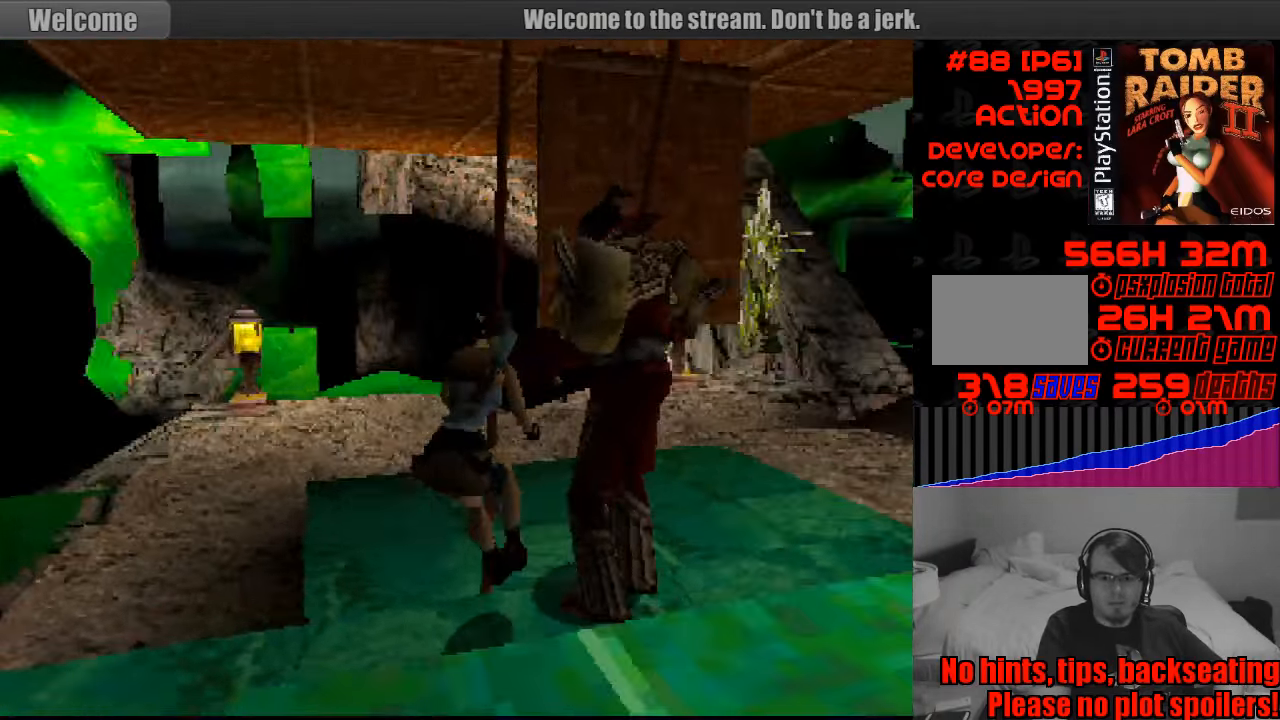
{"buttons": ["DPAD_UP"], "events": [[17, "SQUARE", "up"], [417, "DPAD_LEFT", "up"]]}
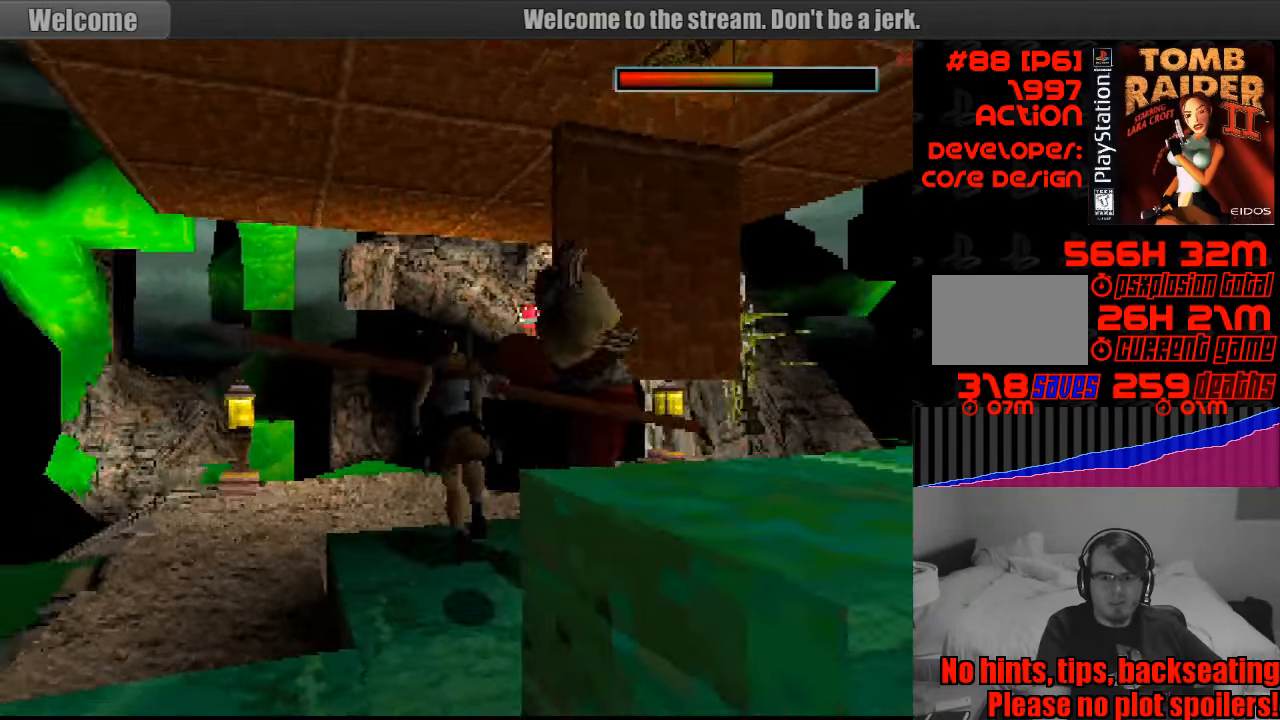
{"buttons": ["DPAD_UP", "DPAD_RIGHT"], "events": [[133, "DPAD_LEFT", "down"], [233, "DPAD_LEFT", "up"], [383, "DPAD_RIGHT", "down"]]}
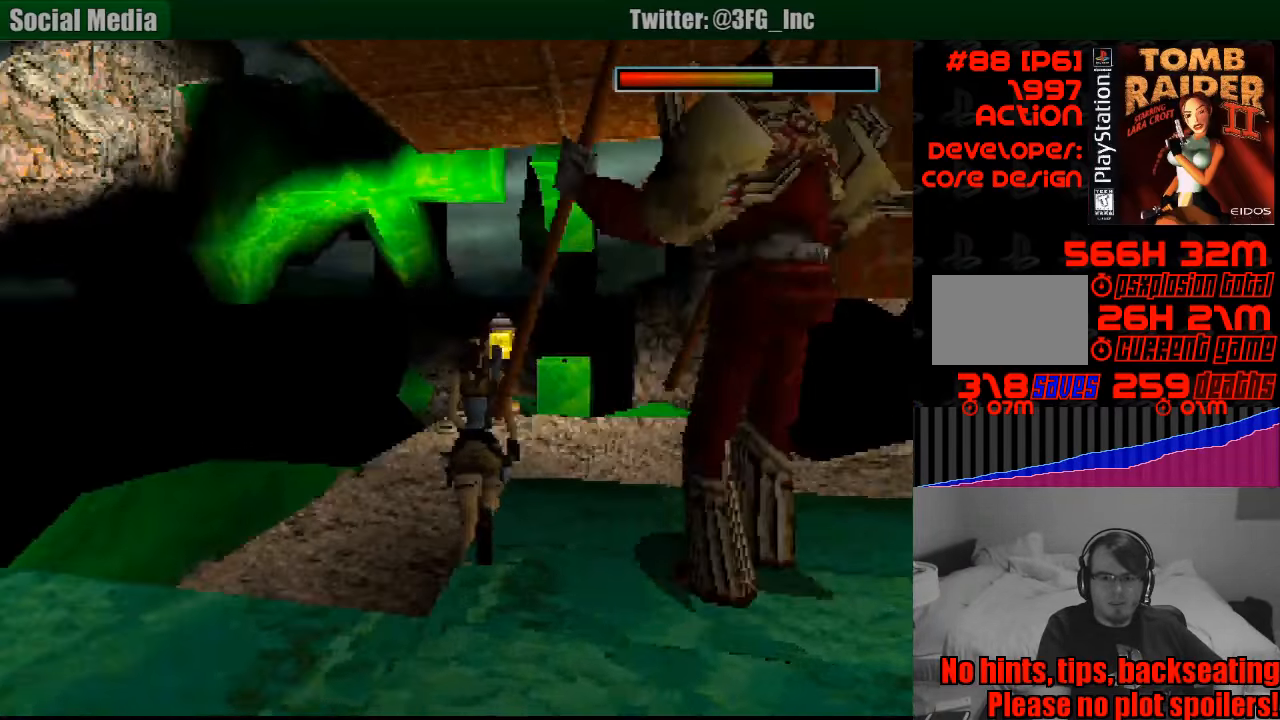
{"buttons": ["DPAD_UP"], "events": [[350, "DPAD_RIGHT", "up"]]}
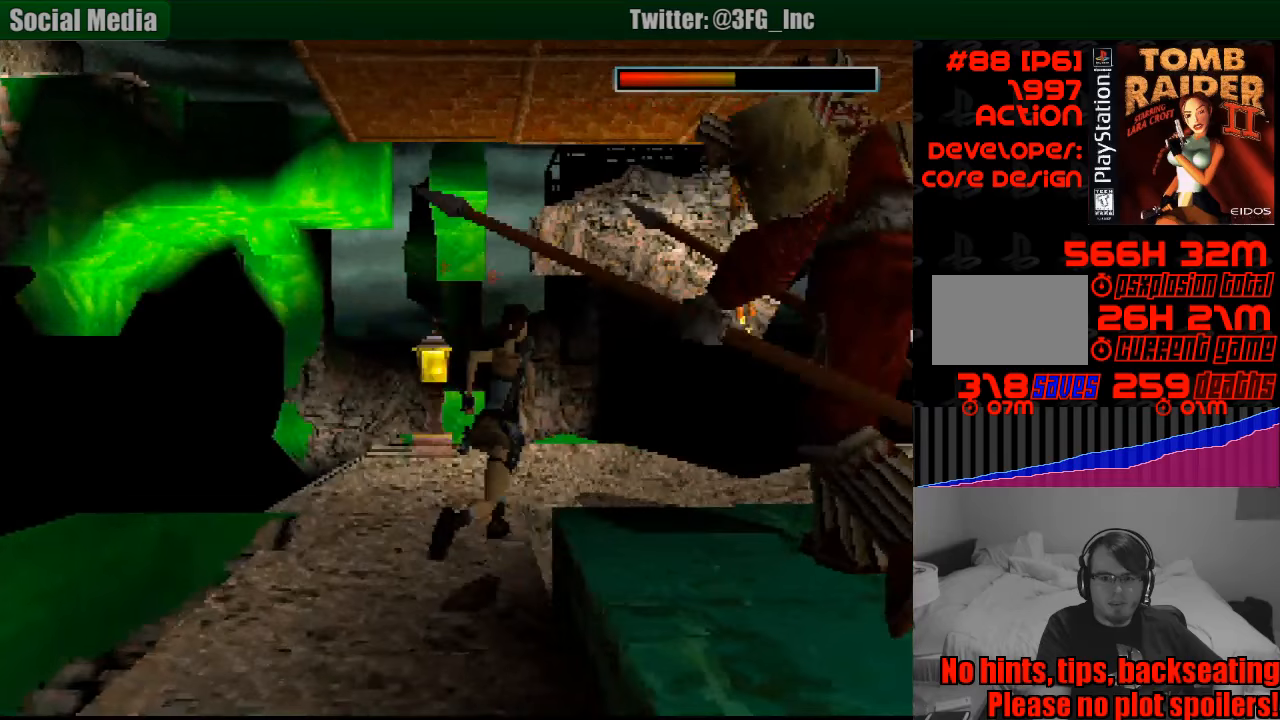
{"buttons": ["DPAD_UP"], "events": []}
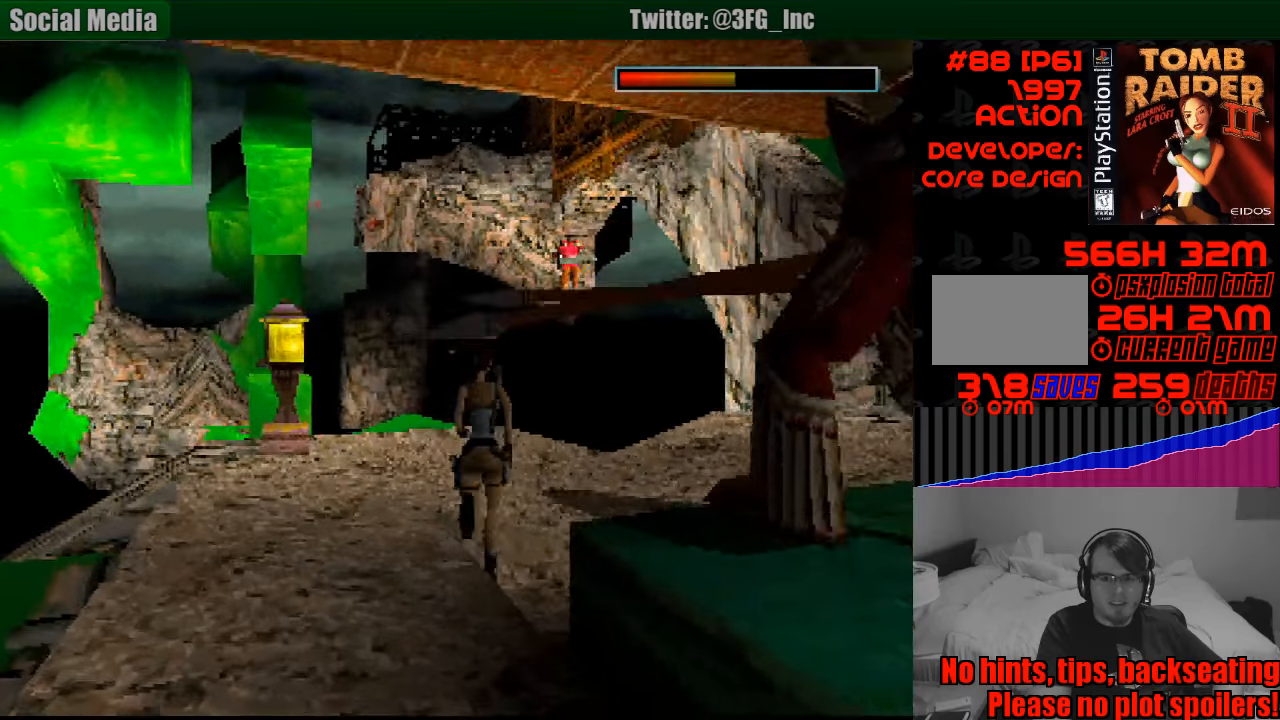
{"buttons": ["DPAD_UP", "DPAD_RIGHT"], "events": [[283, "DPAD_RIGHT", "down"]]}
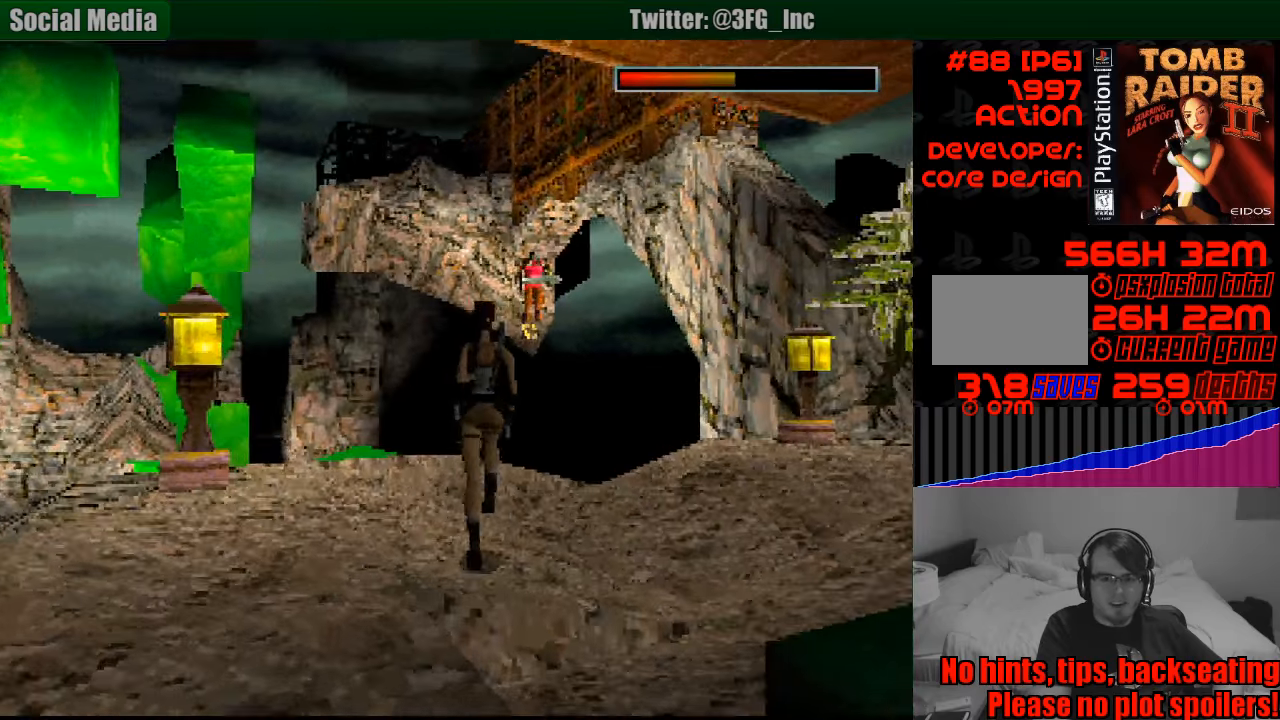
{"buttons": ["DPAD_UP", "DPAD_RIGHT"], "events": []}
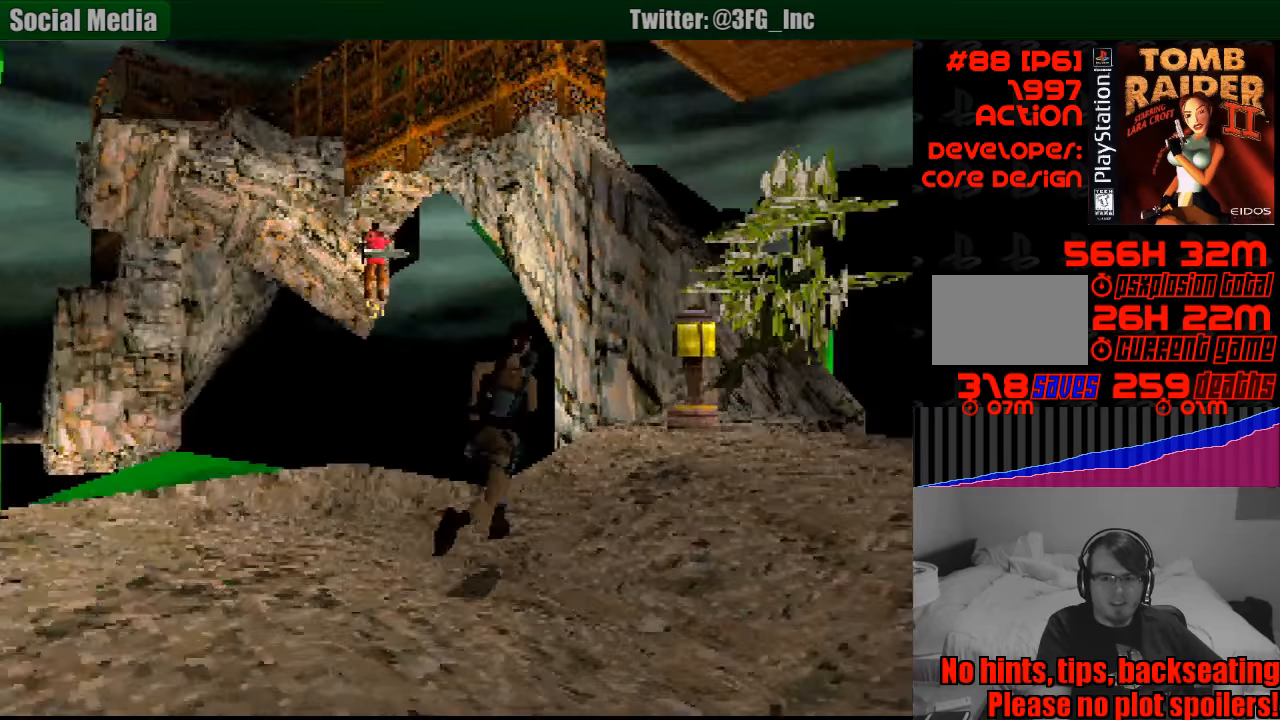
{"buttons": ["DPAD_UP"], "events": [[300, "DPAD_RIGHT", "up"]]}
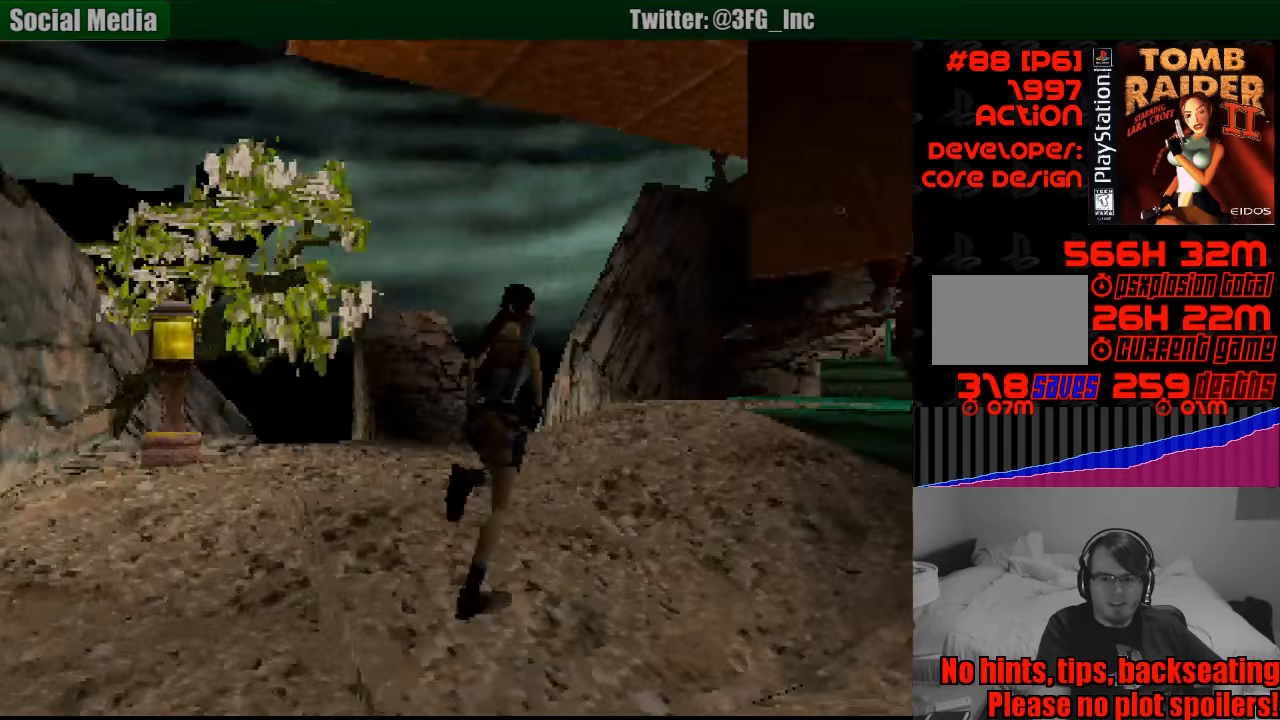
{"buttons": ["DPAD_UP", "DPAD_LEFT"], "events": [[366, "DPAD_LEFT", "down"], [416, "START", "down"], [433, "START", "up"]]}
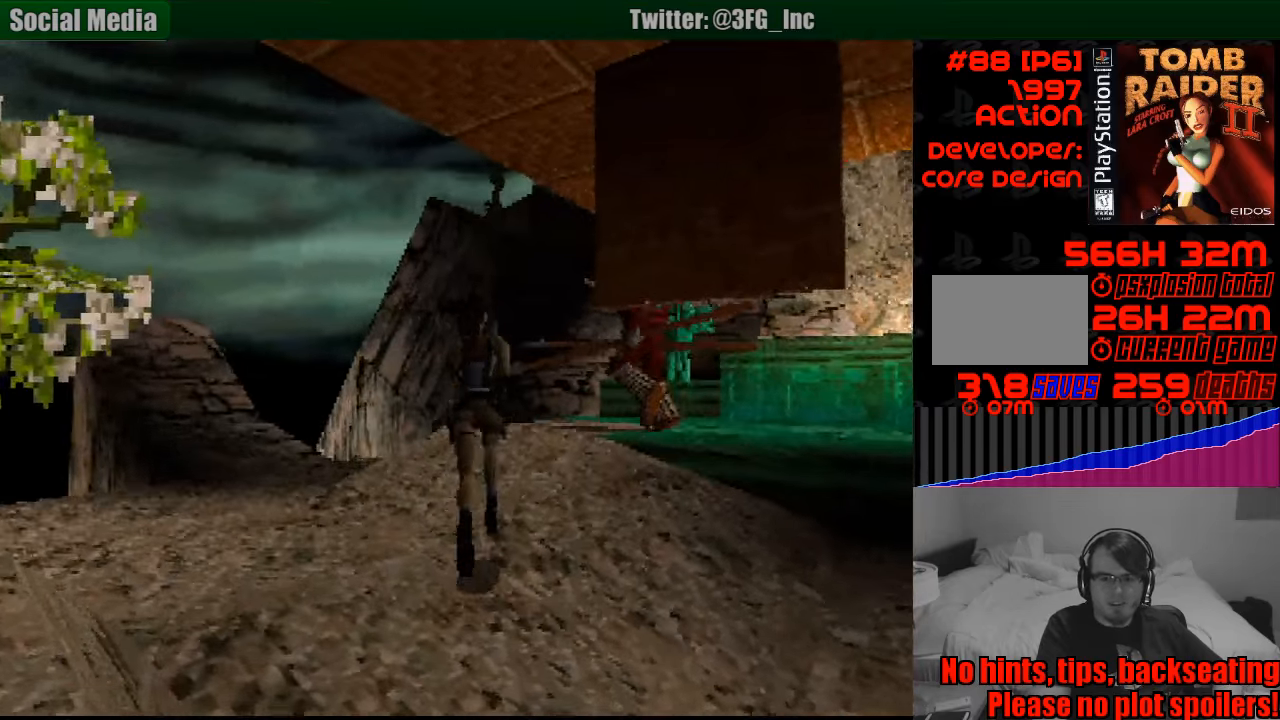
{"buttons": ["DPAD_UP", "DPAD_RIGHT"], "events": [[116, "DPAD_LEFT", "up"], [133, "DPAD_RIGHT", "down"]]}
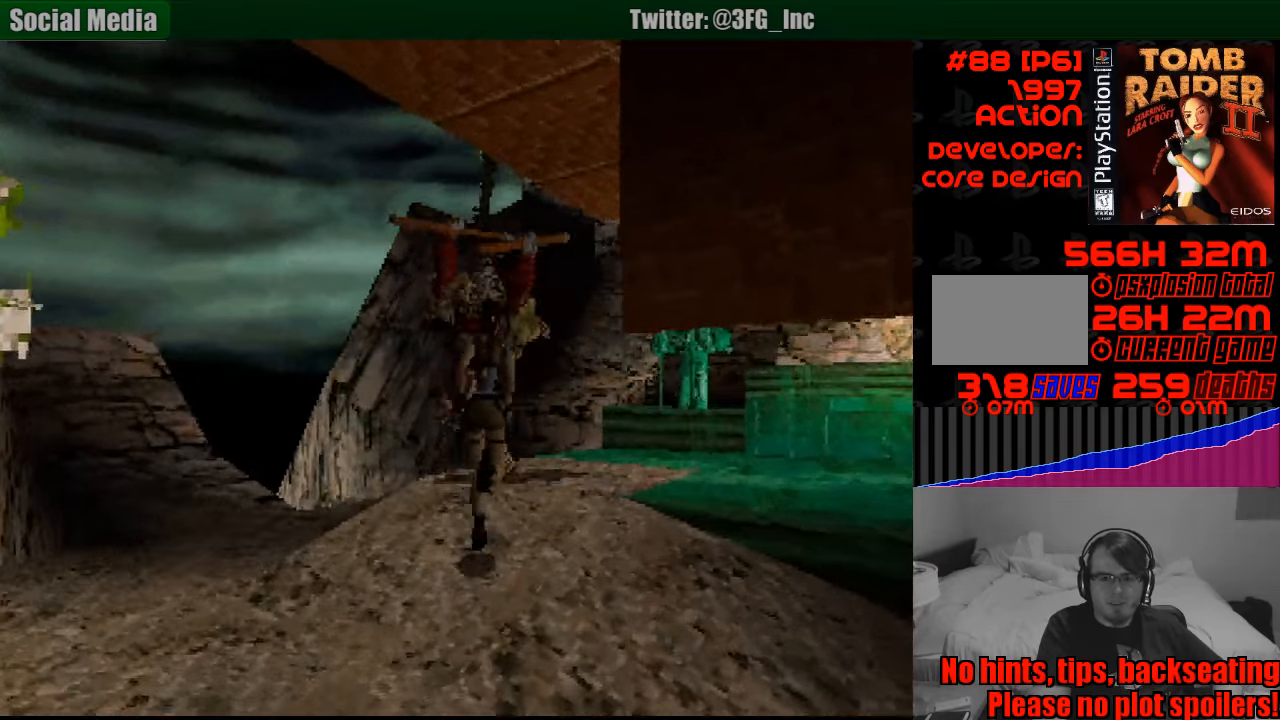
{"buttons": ["DPAD_UP"], "events": [[316, "DPAD_RIGHT", "up"], [416, "DPAD_RIGHT", "down"], [500, "DPAD_RIGHT", "up"]]}
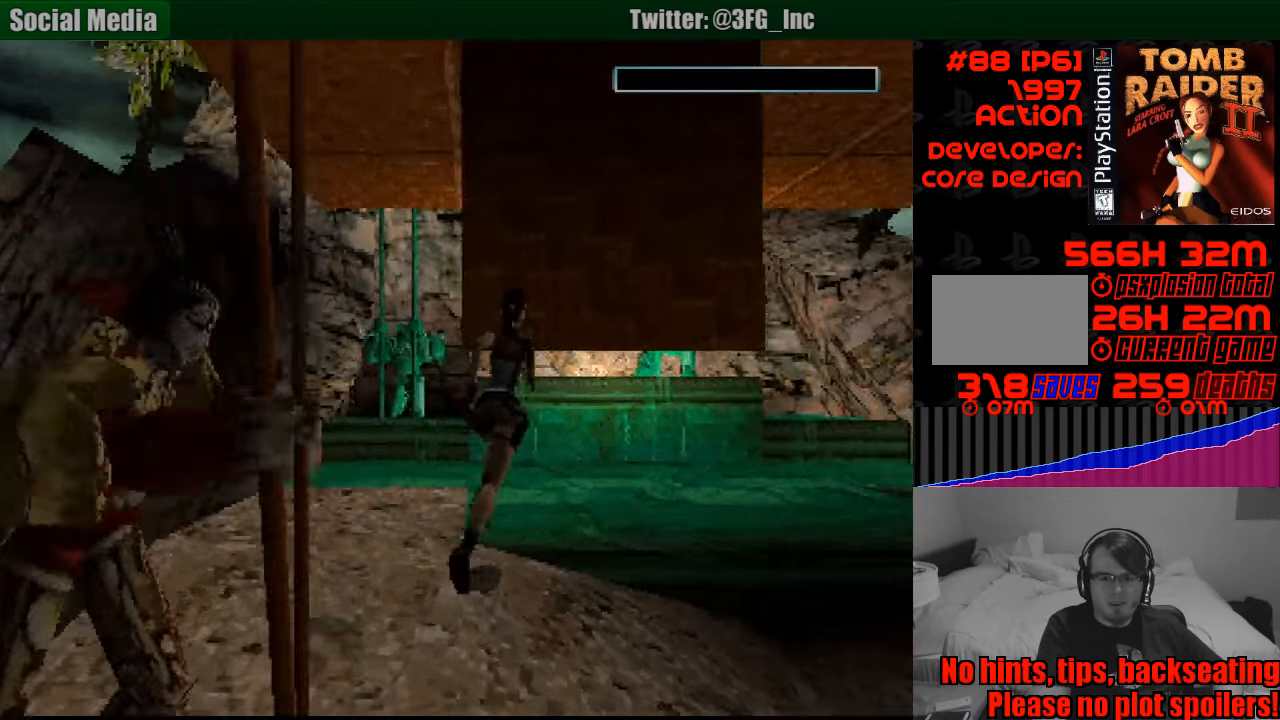
{"buttons": ["DPAD_UP", "DPAD_RIGHT"], "events": [[83, "DPAD_LEFT", "down"], [500, "DPAD_LEFT", "up"], [500, "DPAD_RIGHT", "down"]]}
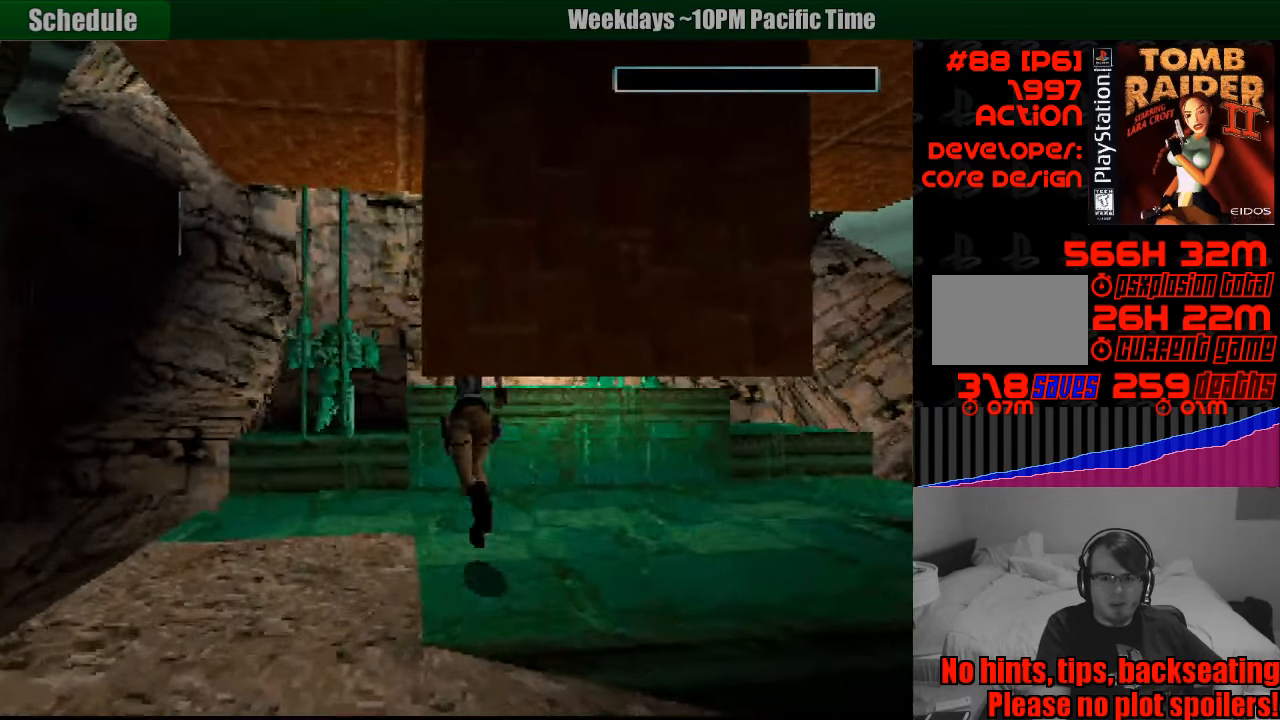
{"buttons": ["CROSS", "DPAD_UP", "DPAD_RIGHT"], "events": [[116, "DPAD_RIGHT", "up"], [233, "DPAD_RIGHT", "down"], [466, "CROSS", "down"]]}
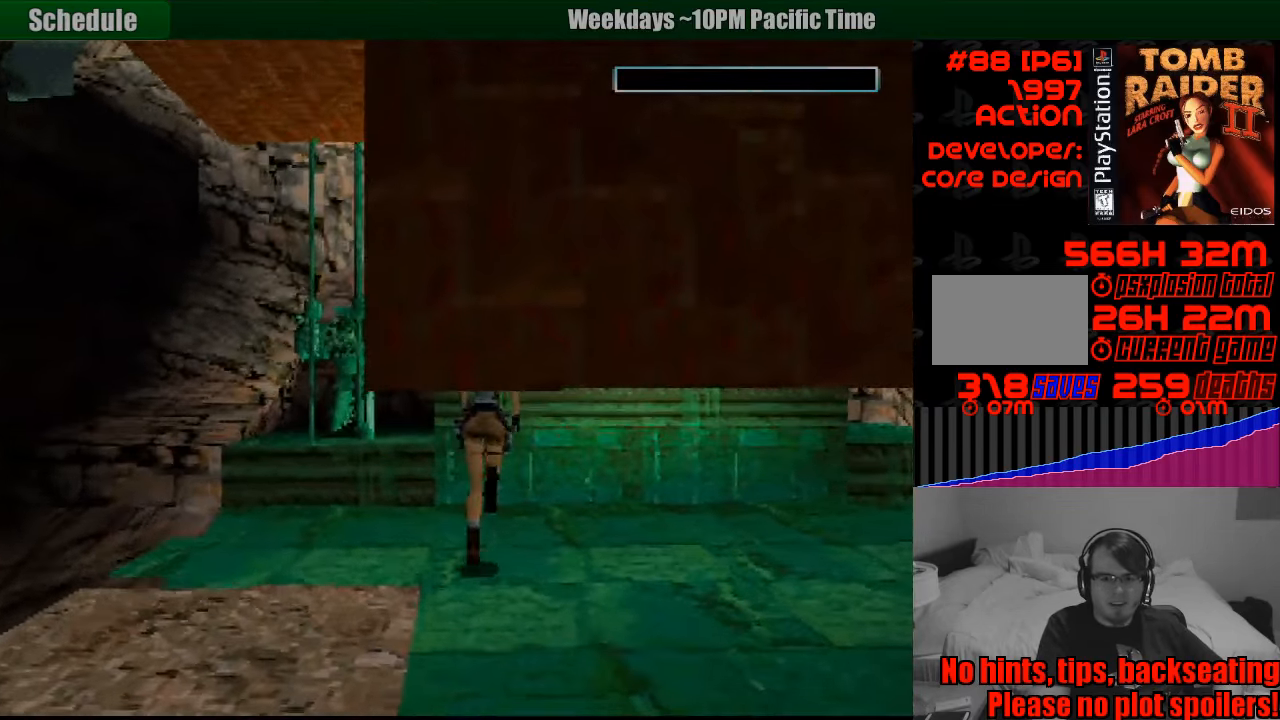
{"buttons": ["CROSS", "SQUARE", "DPAD_UP", "DPAD_LEFT"], "events": [[283, "SQUARE", "down"], [300, "CROSS", "up"], [333, "DPAD_RIGHT", "up"], [483, "DPAD_LEFT", "down"], [500, "CROSS", "down"]]}
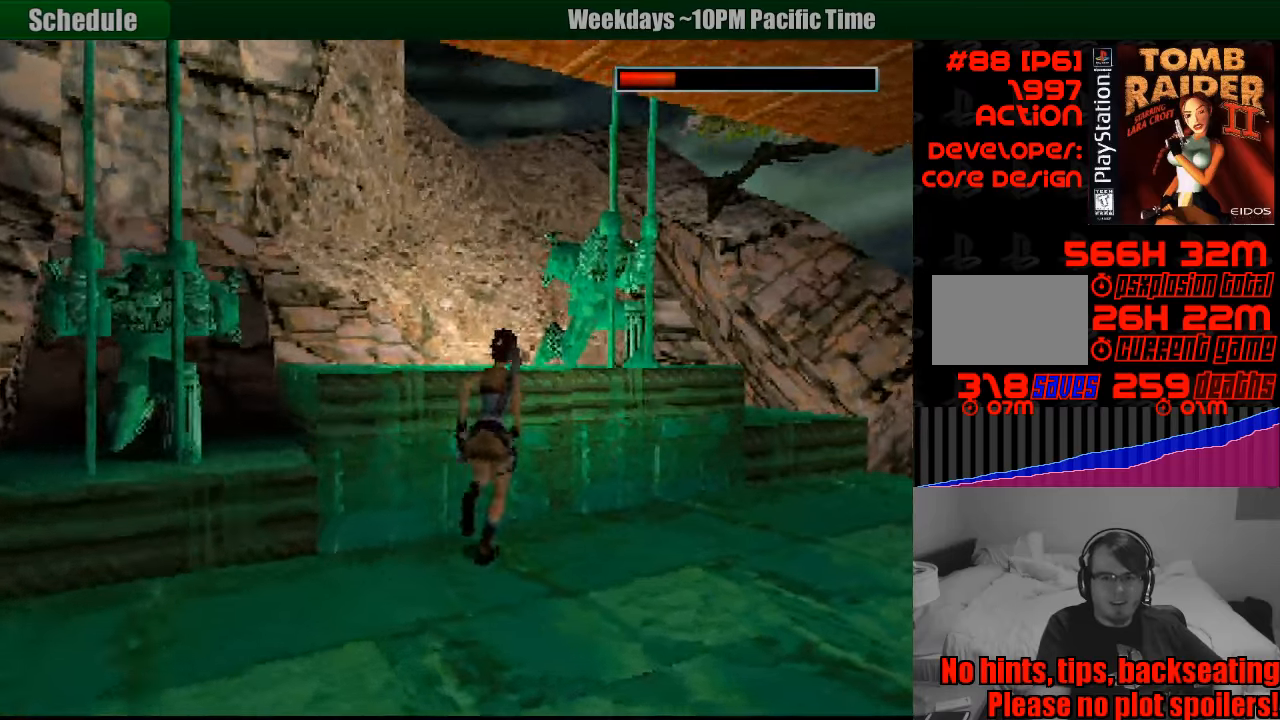
{"buttons": ["CROSS", "DPAD_UP", "DPAD_LEFT"], "events": [[17, "CROSS", "up"], [283, "CROSS", "down"], [283, "SQUARE", "up"], [467, "DPAD_LEFT", "up"], [483, "DPAD_LEFT", "down"]]}
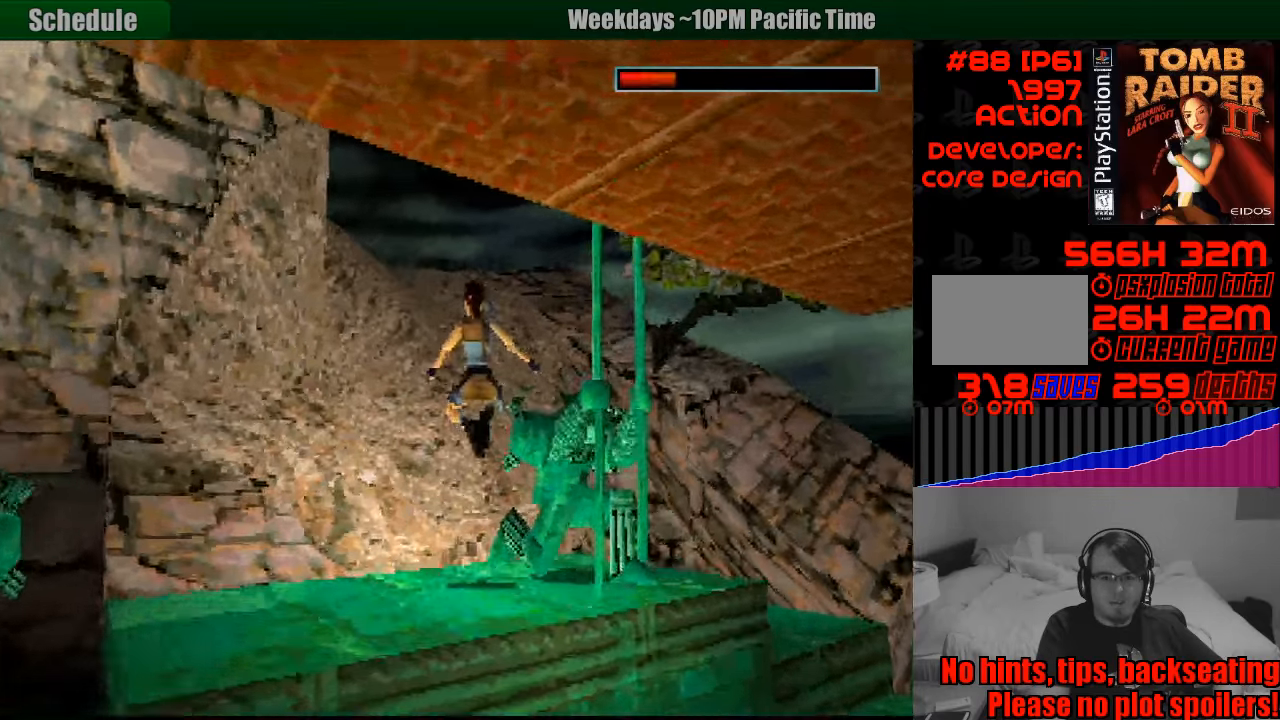
{"buttons": ["DPAD_UP"], "events": [[17, "CROSS", "up"], [500, "DPAD_LEFT", "up"]]}
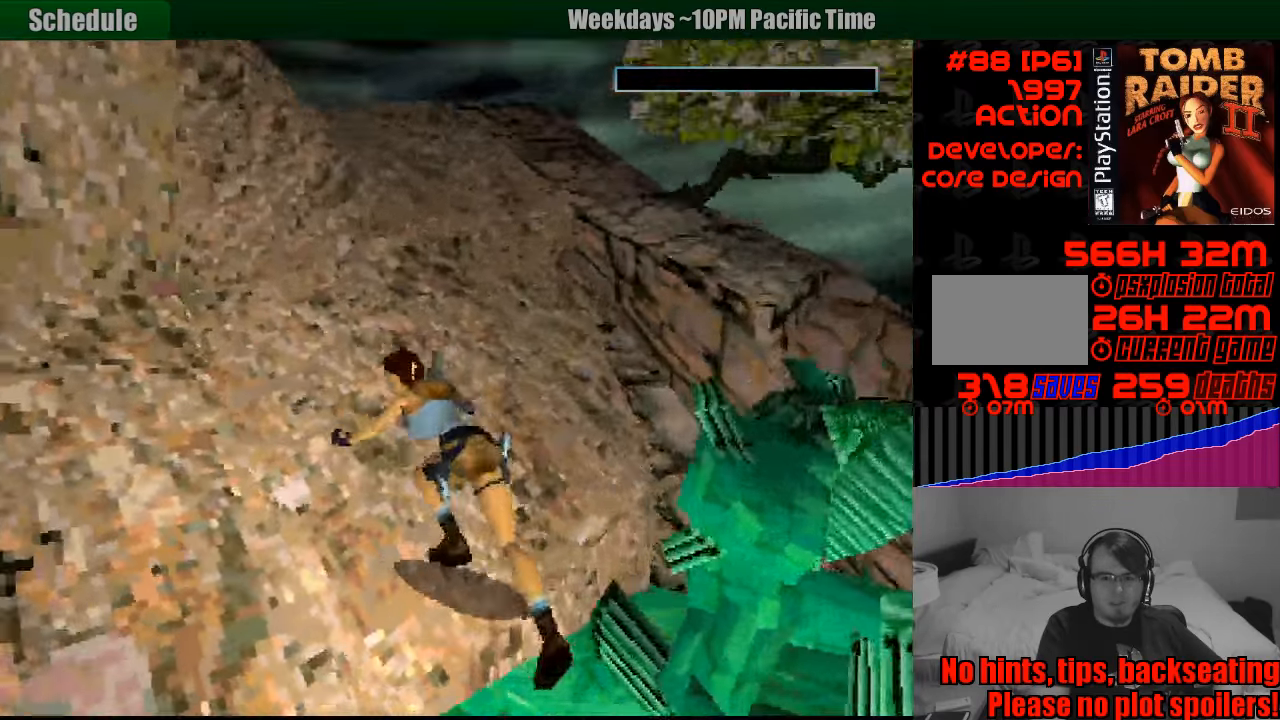
{"buttons": ["DPAD_UP", "DPAD_LEFT"], "events": [[83, "DPAD_LEFT", "down"], [133, "DPAD_LEFT", "up"], [167, "DPAD_LEFT", "down"]]}
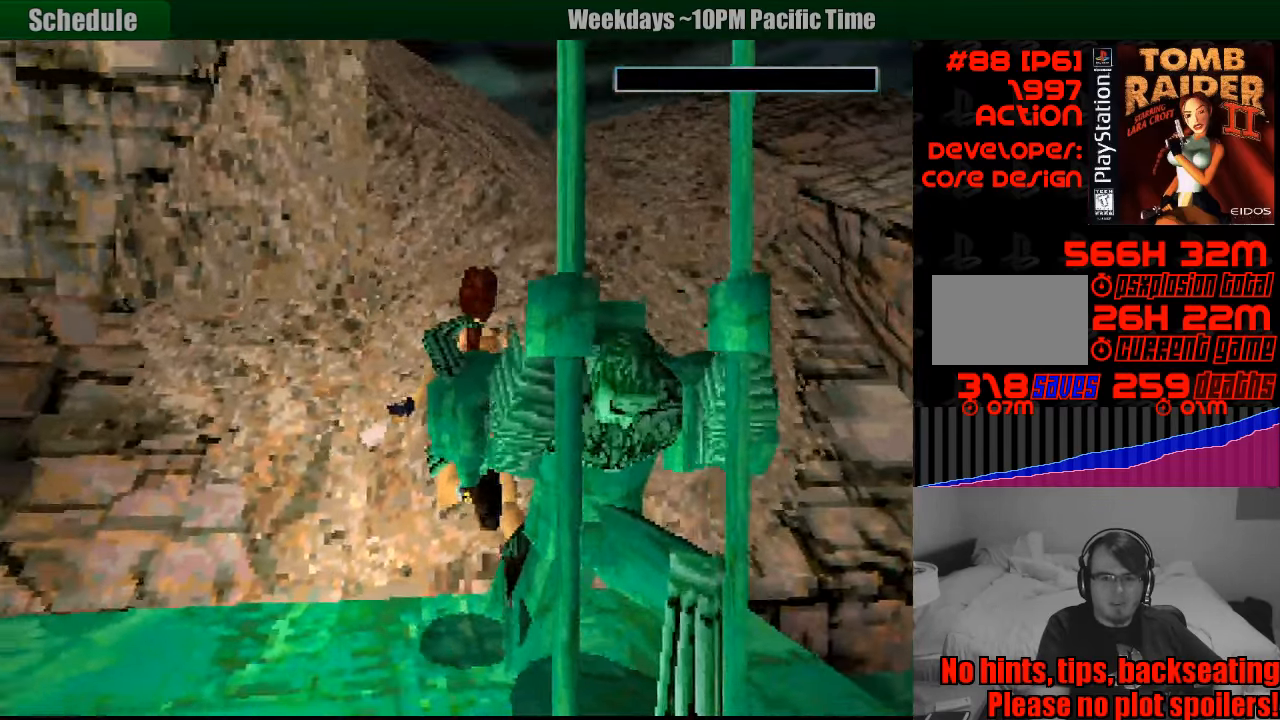
{"buttons": ["DPAD_UP", "DPAD_LEFT"], "events": [[200, "DPAD_LEFT", "up"], [233, "DPAD_LEFT", "down"], [283, "DPAD_LEFT", "up"], [317, "DPAD_LEFT", "down"]]}
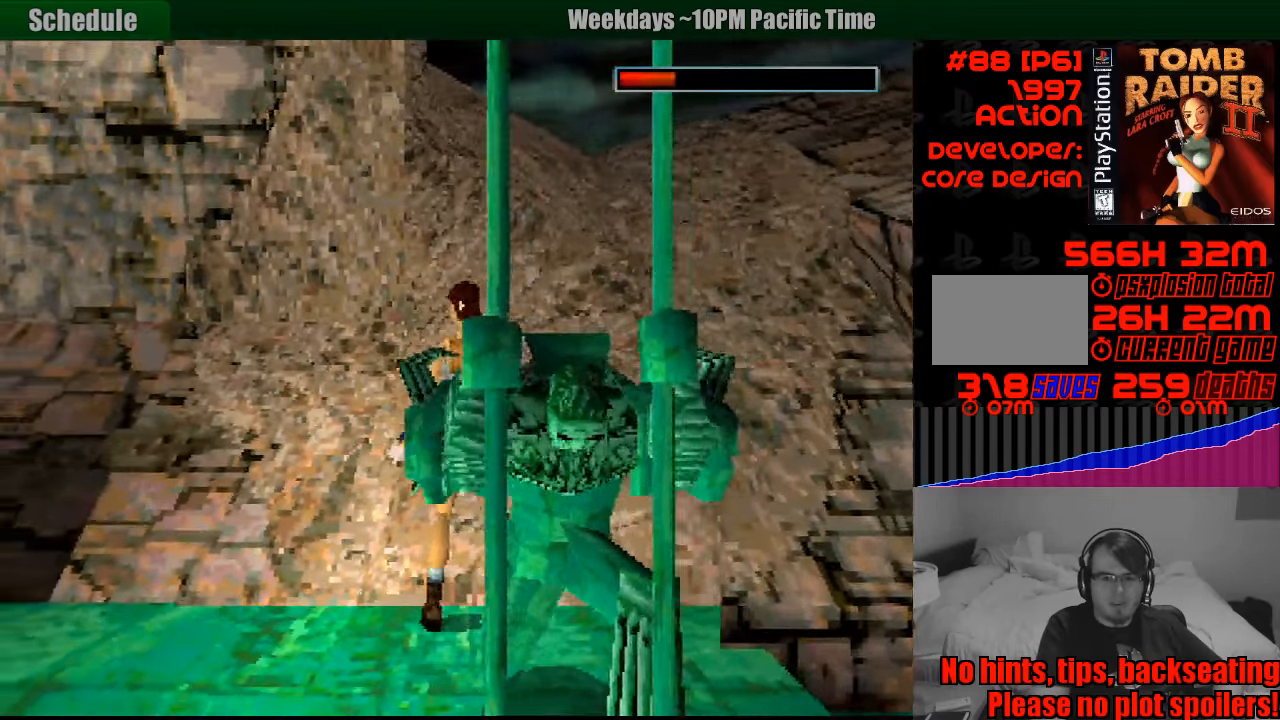
{"buttons": ["DPAD_LEFT"], "events": [[167, "DPAD_DOWN", "down"], [183, "DPAD_DOWN", "up"], [367, "DPAD_UP", "up"]]}
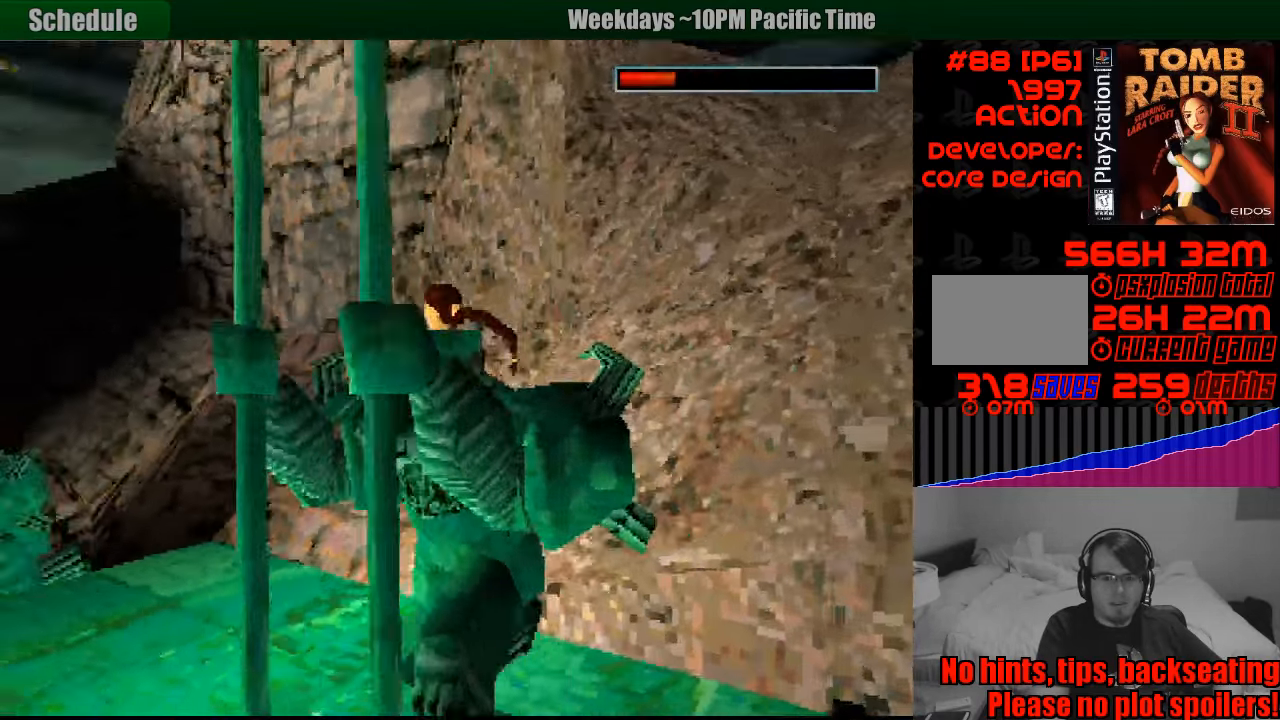
{"buttons": ["DPAD_UP", "DPAD_LEFT"], "events": [[200, "DPAD_UP", "down"], [267, "DPAD_LEFT", "up"], [483, "DPAD_LEFT", "down"]]}
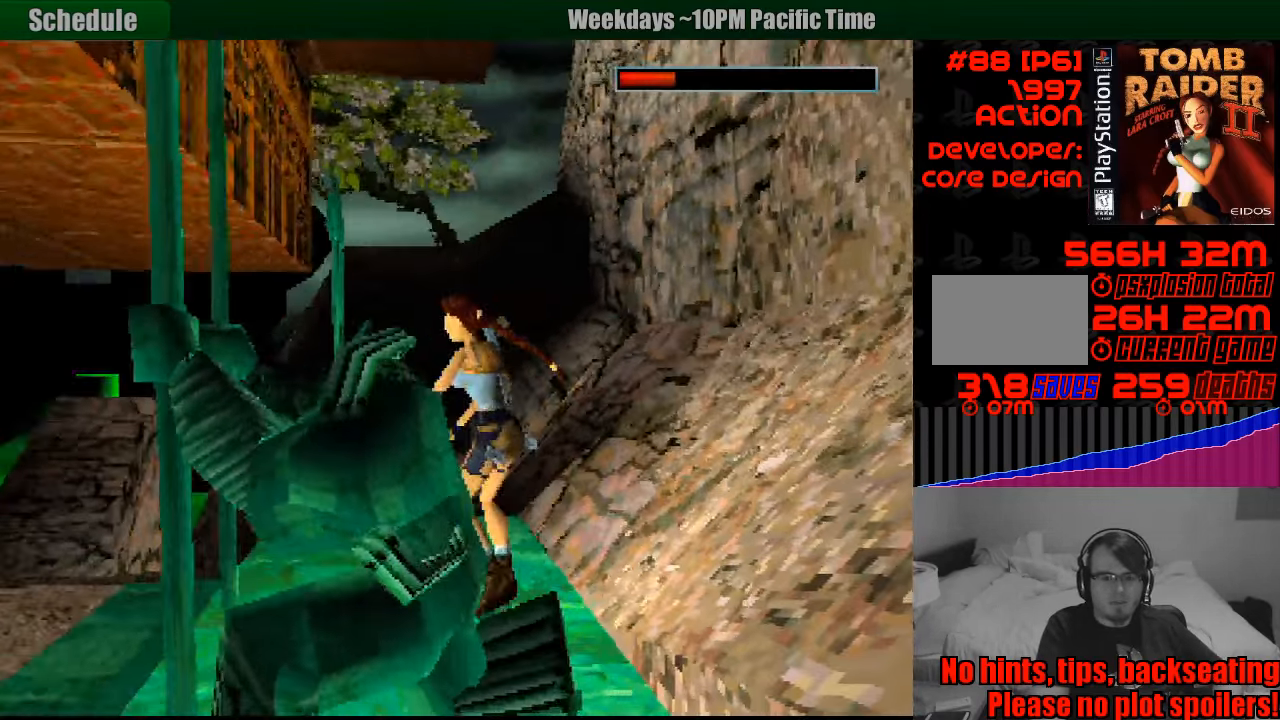
{"buttons": ["DPAD_UP", "DPAD_LEFT"], "events": []}
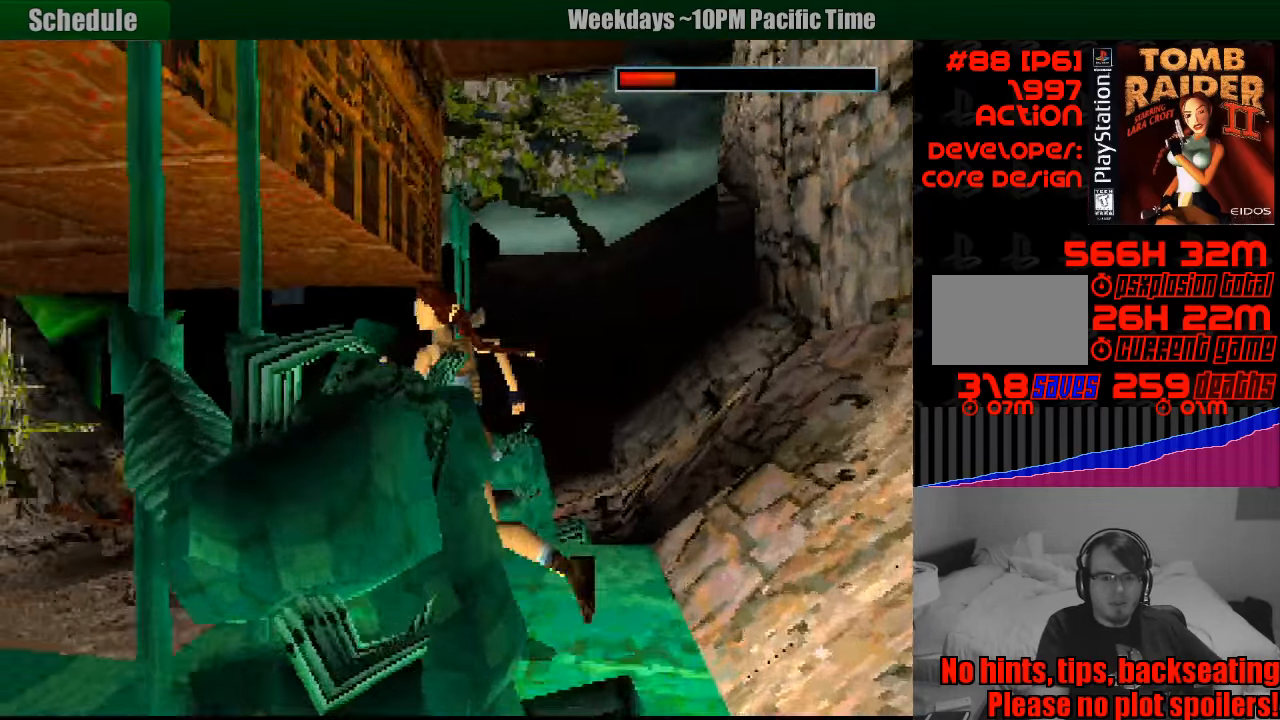
{"buttons": ["SQUARE", "DPAD_UP", "DPAD_LEFT"], "events": [[50, "DPAD_LEFT", "up"], [133, "DPAD_LEFT", "down"], [167, "SQUARE", "down"], [383, "DPAD_UP", "up"], [400, "DPAD_UP", "down"]]}
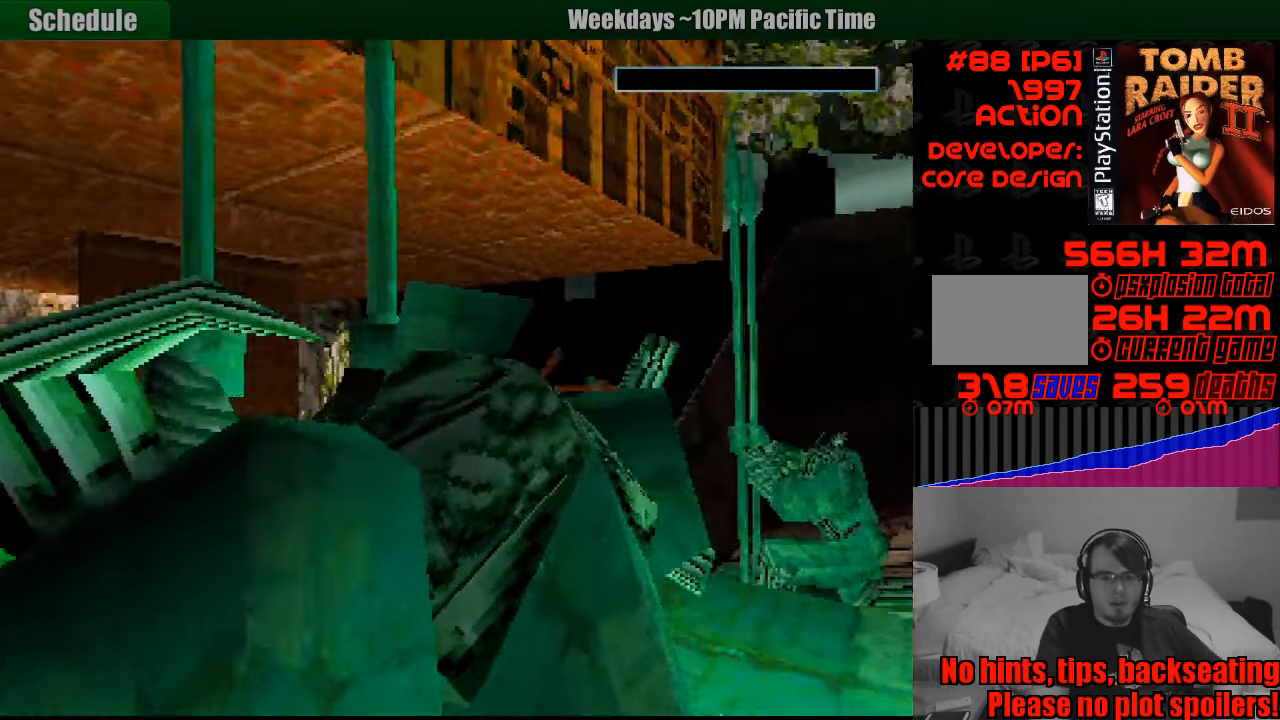
{"buttons": ["CROSS", "DPAD_UP"], "events": [[317, "DPAD_LEFT", "up"], [383, "CROSS", "down"], [400, "SQUARE", "up"]]}
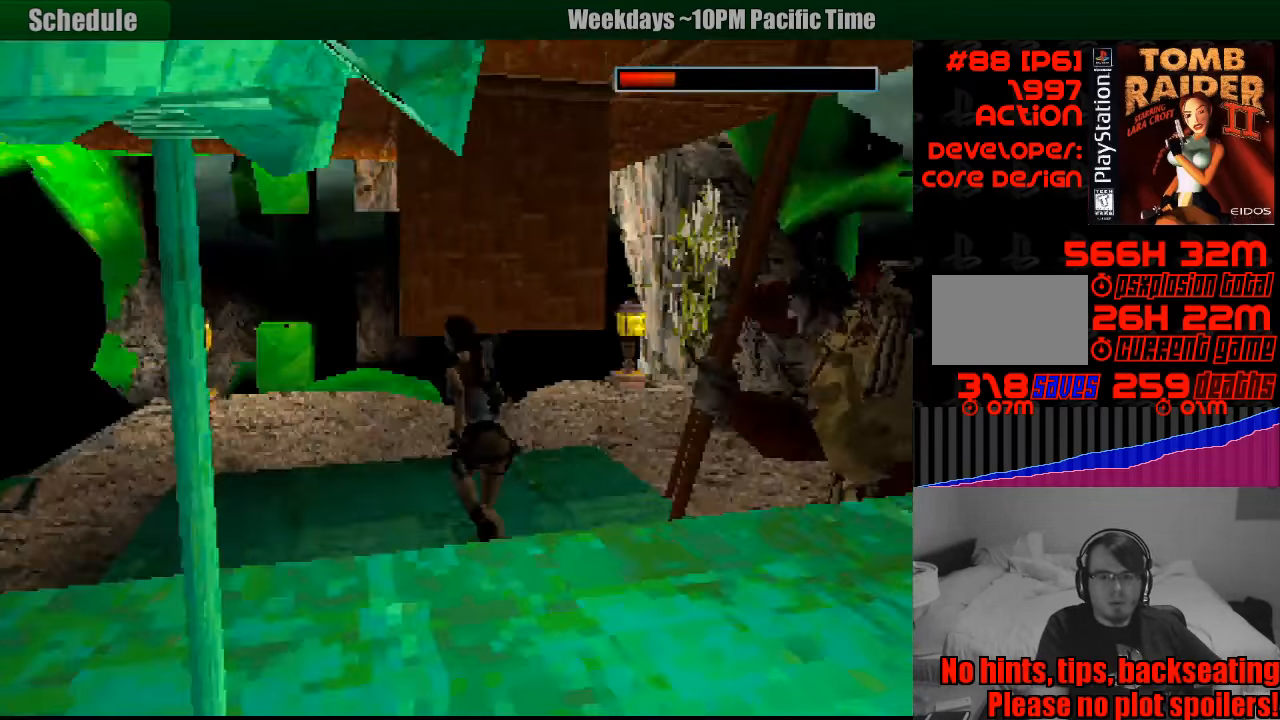
{"buttons": ["CROSS", "DPAD_UP", "DPAD_RIGHT"], "events": [[166, "DPAD_RIGHT", "down"], [383, "CIRCLE", "down"], [399, "CIRCLE", "up"]]}
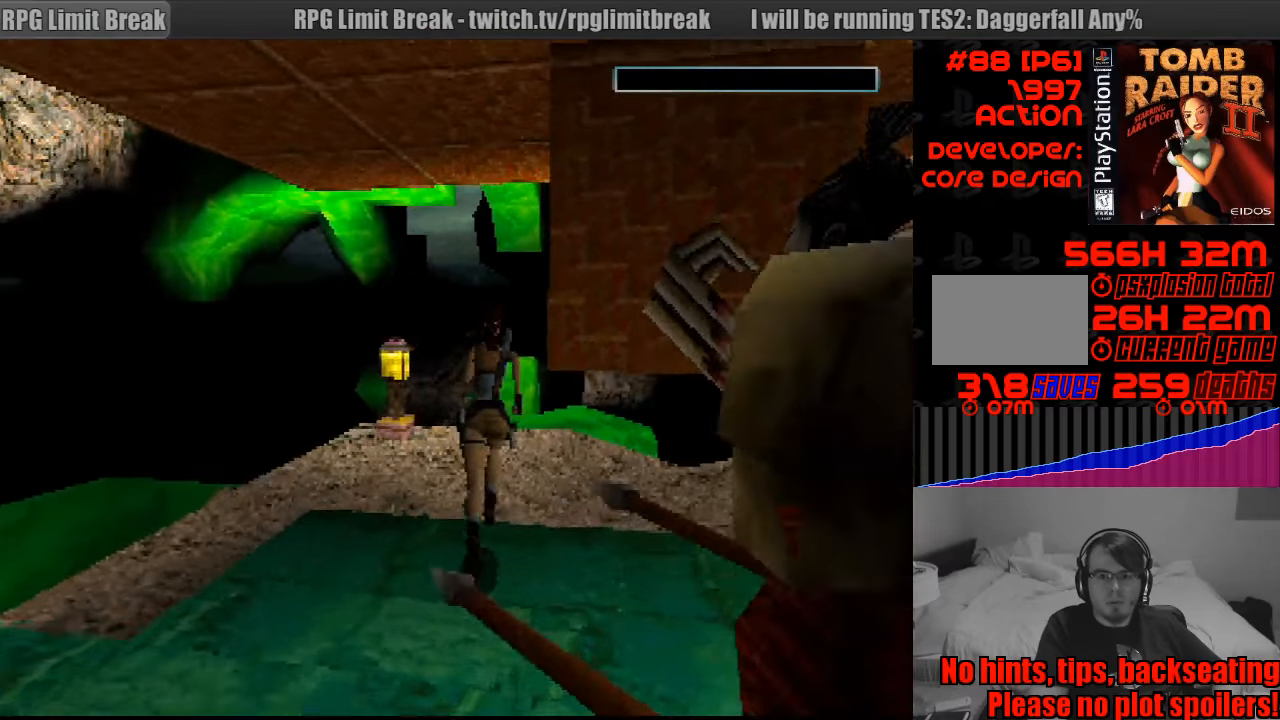
{"buttons": ["SQUARE", "DPAD_UP", "DPAD_LEFT"], "events": [[200, "CROSS", "up"], [200, "DPAD_RIGHT", "up"], [250, "DPAD_LEFT", "down"], [400, "SQUARE", "down"]]}
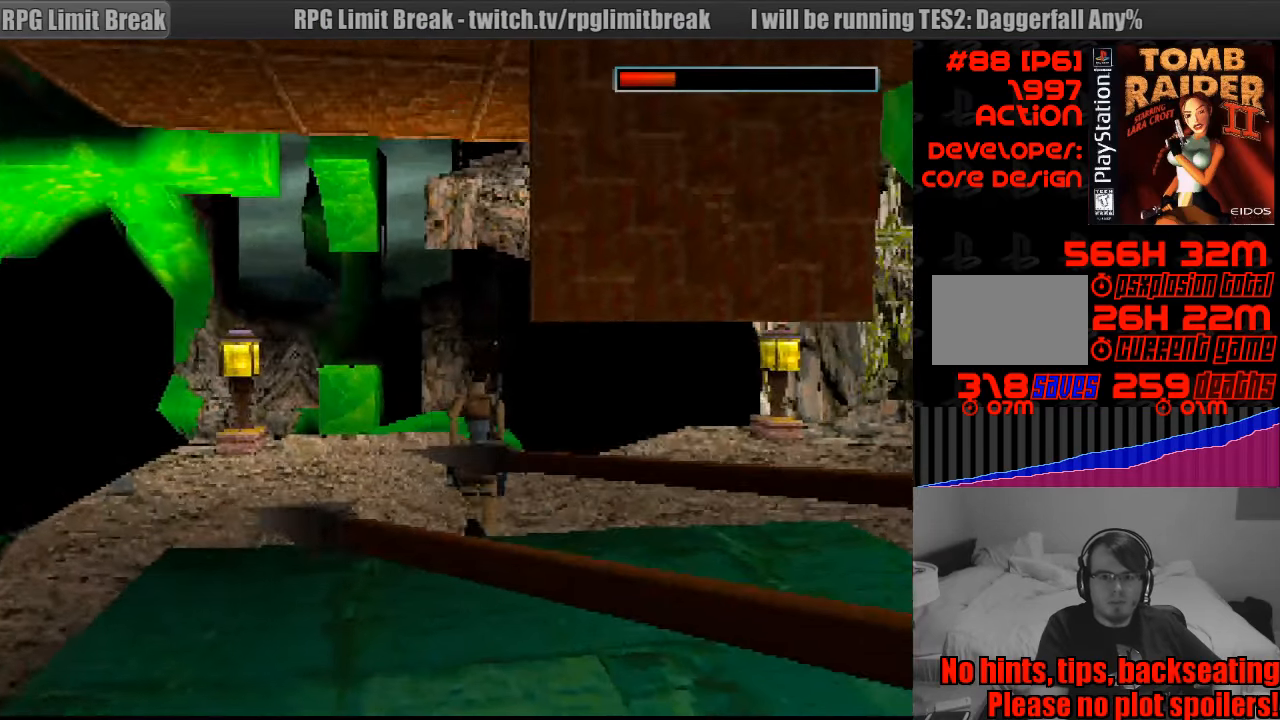
{"buttons": ["DPAD_UP", "DPAD_LEFT"], "events": [[400, "SQUARE", "up"]]}